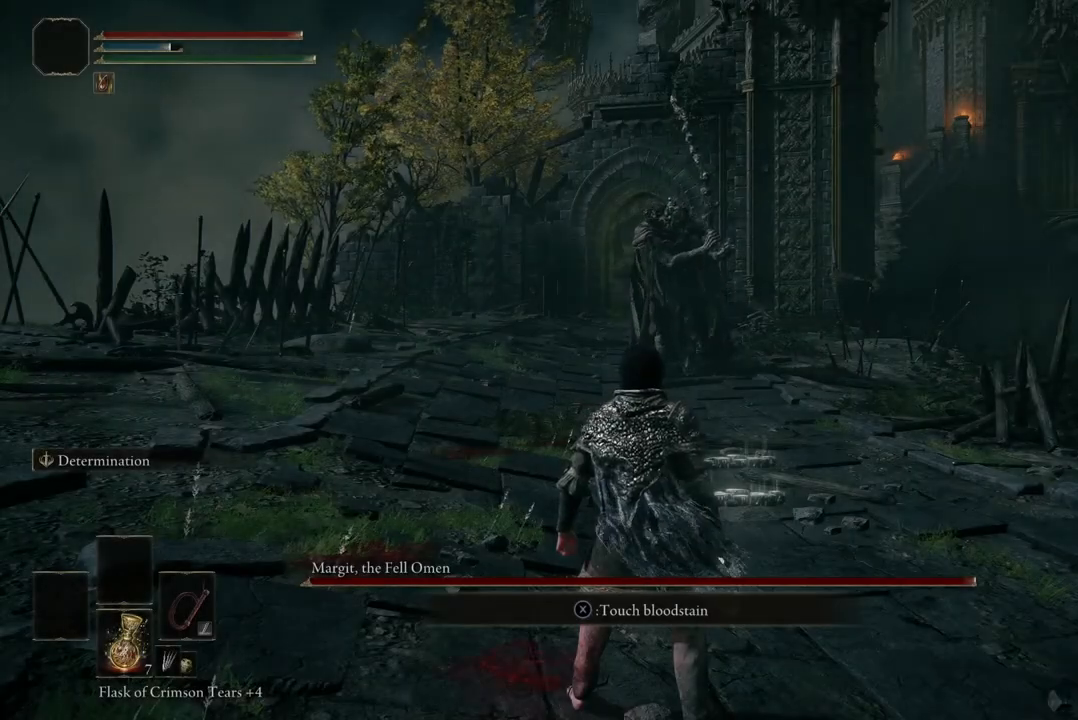
Gameplay with a controller (Xbox layout); each line is a JSON object with the inputs held at the frame after it. "events" lists button and stick changes between this image and that frame as [ms after this image, input, new state], when the widget could be followed in between. Not read: SHARE.
{"buttons": [], "left_stick": "down", "right_stick": "center", "events": [[200, "left_stick", "down-right"], [433, "left_stick", "down"]]}
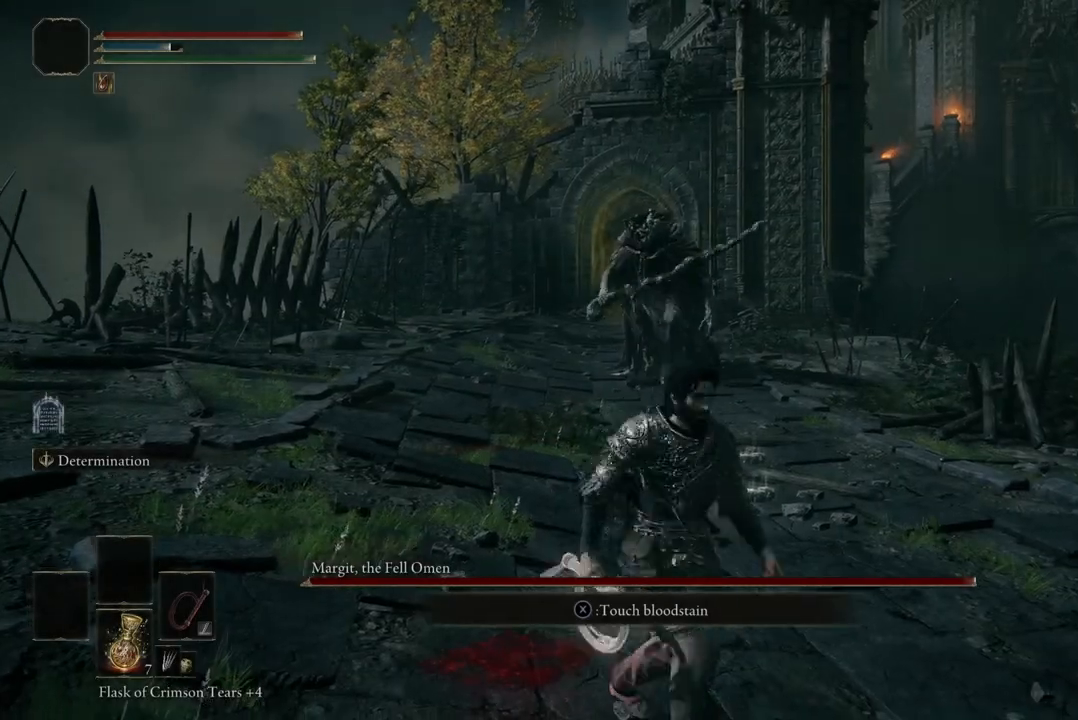
{"buttons": [], "left_stick": "right", "right_stick": "center", "events": [[367, "left_stick", "right"]]}
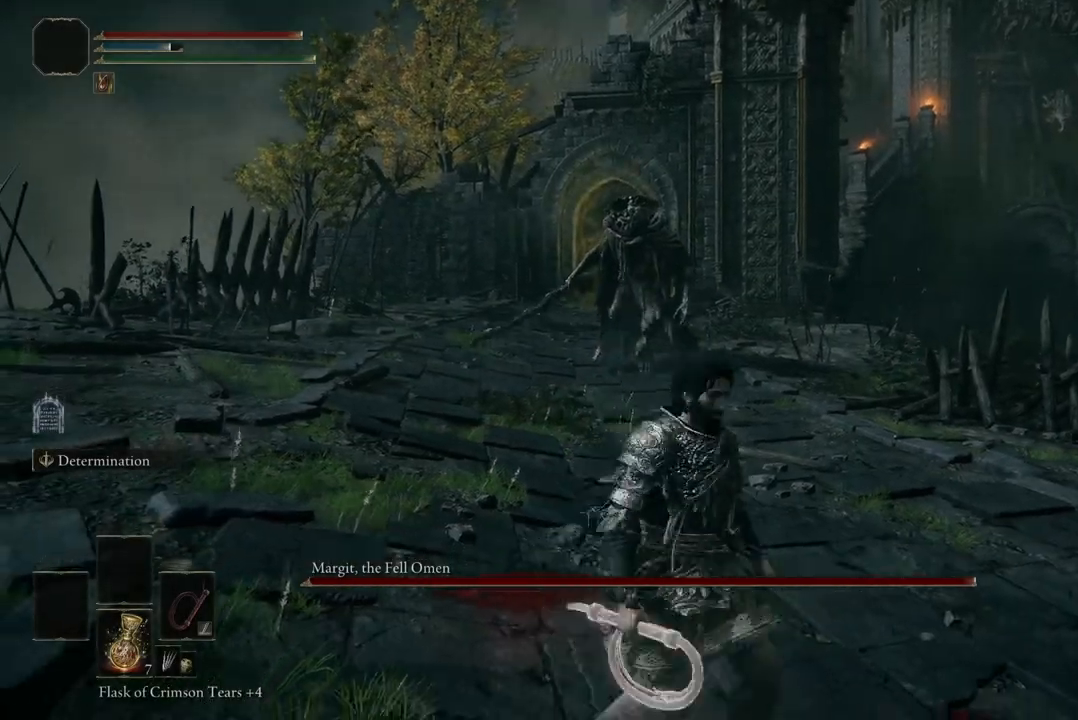
{"buttons": [], "left_stick": "left", "right_stick": "center", "events": [[67, "R3", "down"], [100, "left_stick", "up-right"], [167, "R3", "up"], [333, "left_stick", "up-left"], [433, "left_stick", "left"]]}
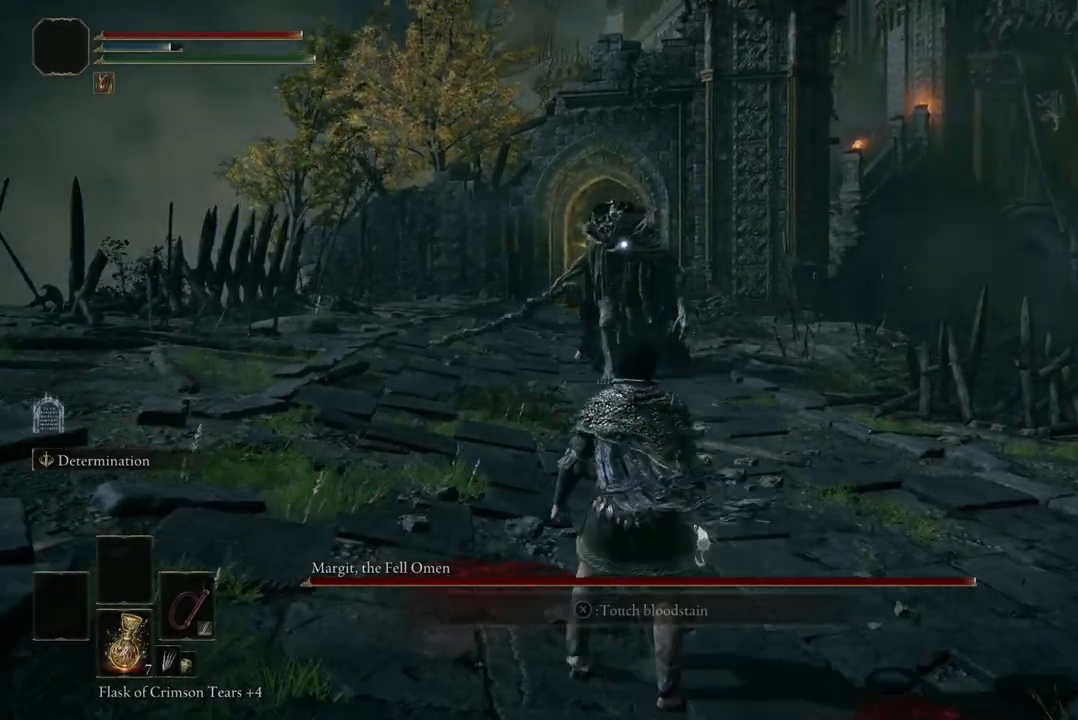
{"buttons": [], "left_stick": "up-left", "right_stick": "center", "events": [[400, "left_stick", "up-left"]]}
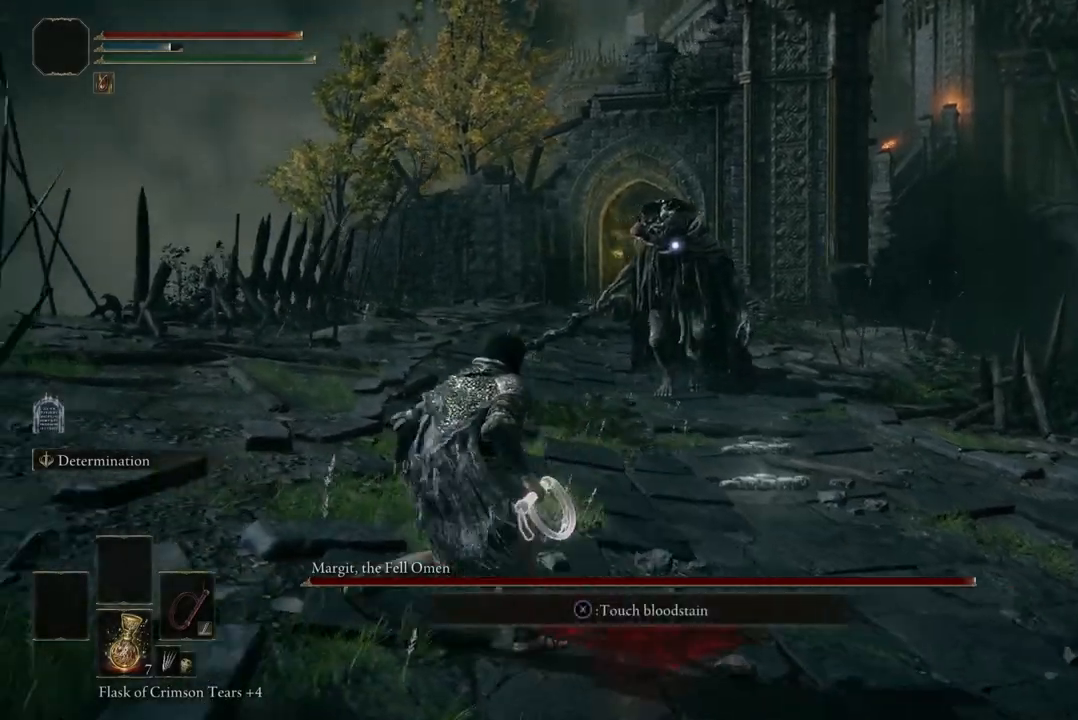
{"buttons": [], "left_stick": "up", "right_stick": "center", "events": [[400, "left_stick", "up"]]}
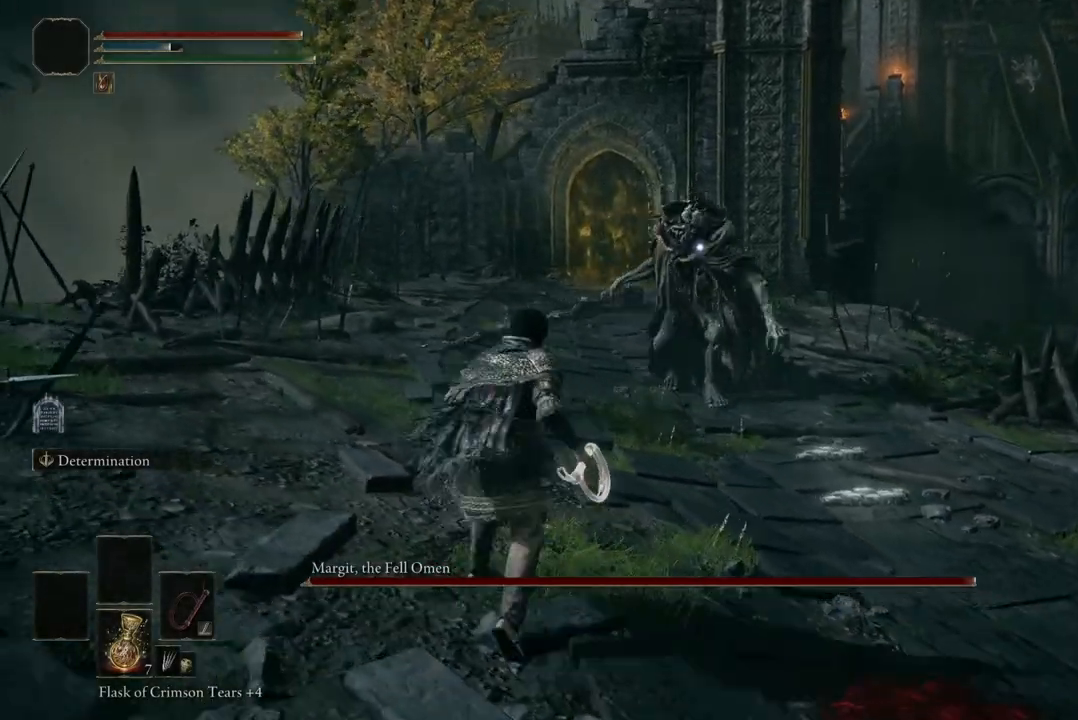
{"buttons": [], "left_stick": "up-right", "right_stick": "center", "events": [[67, "left_stick", "up-right"]]}
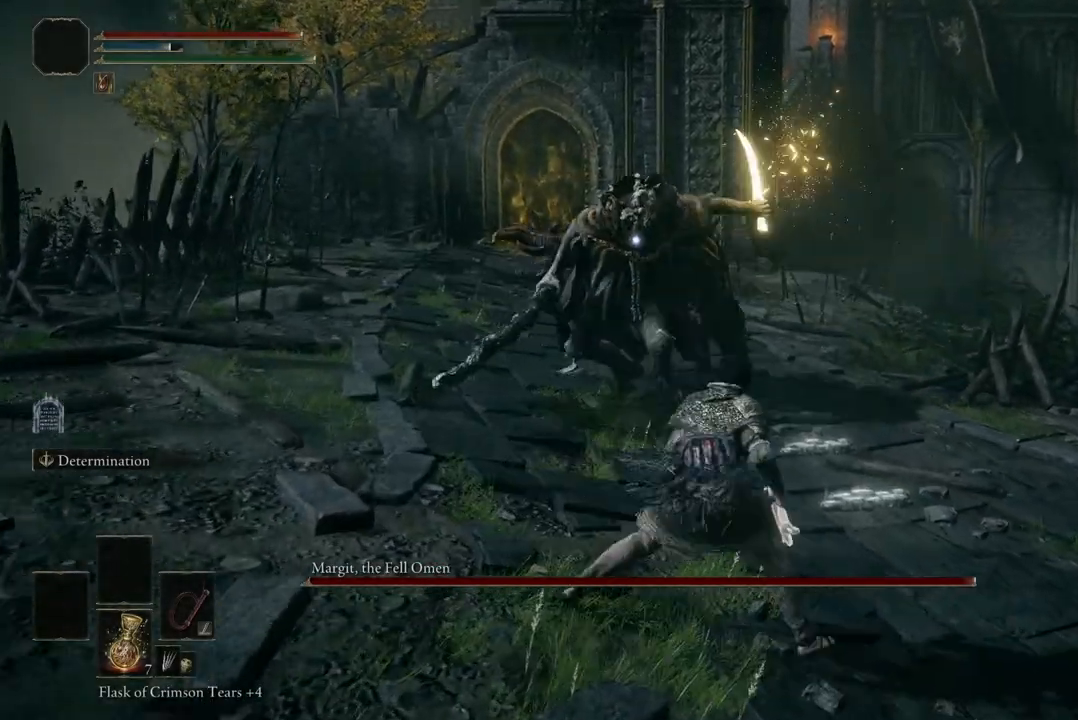
{"buttons": [], "left_stick": "up", "right_stick": "center", "events": [[33, "left_stick", "down-left"], [233, "left_stick", "up-left"], [300, "B", "down"], [367, "left_stick", "up"], [400, "B", "up"]]}
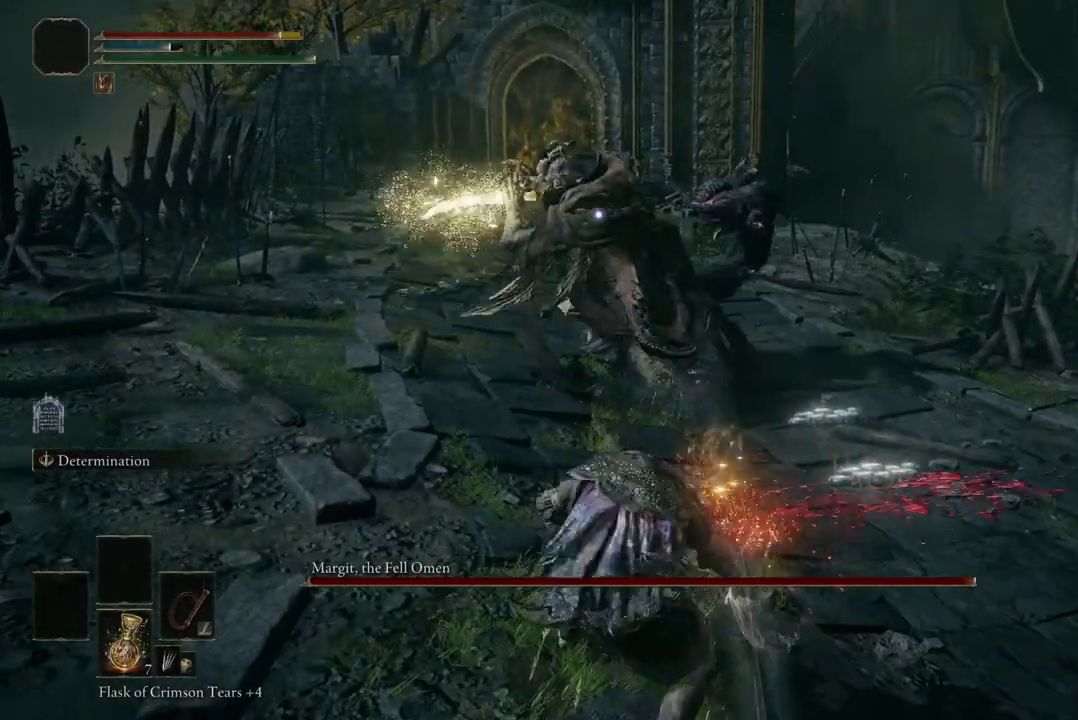
{"buttons": [], "left_stick": "up", "right_stick": "center", "events": [[400, "B", "down"], [500, "B", "up"]]}
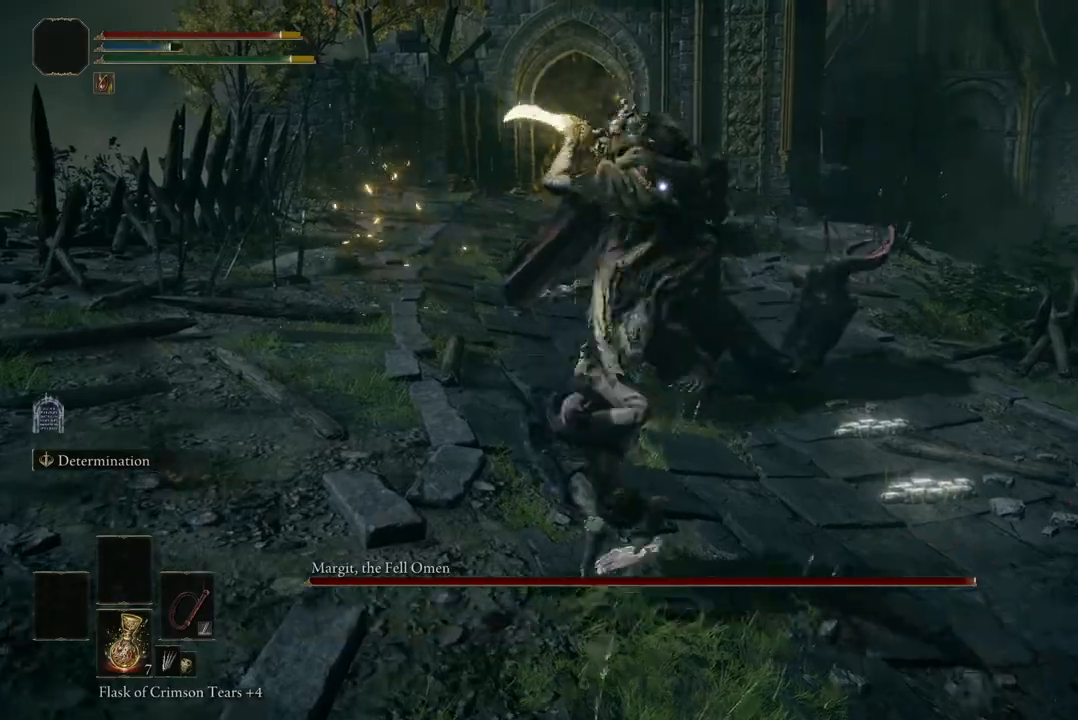
{"buttons": [], "left_stick": "up", "right_stick": "center", "events": [[200, "B", "down"], [300, "B", "up"]]}
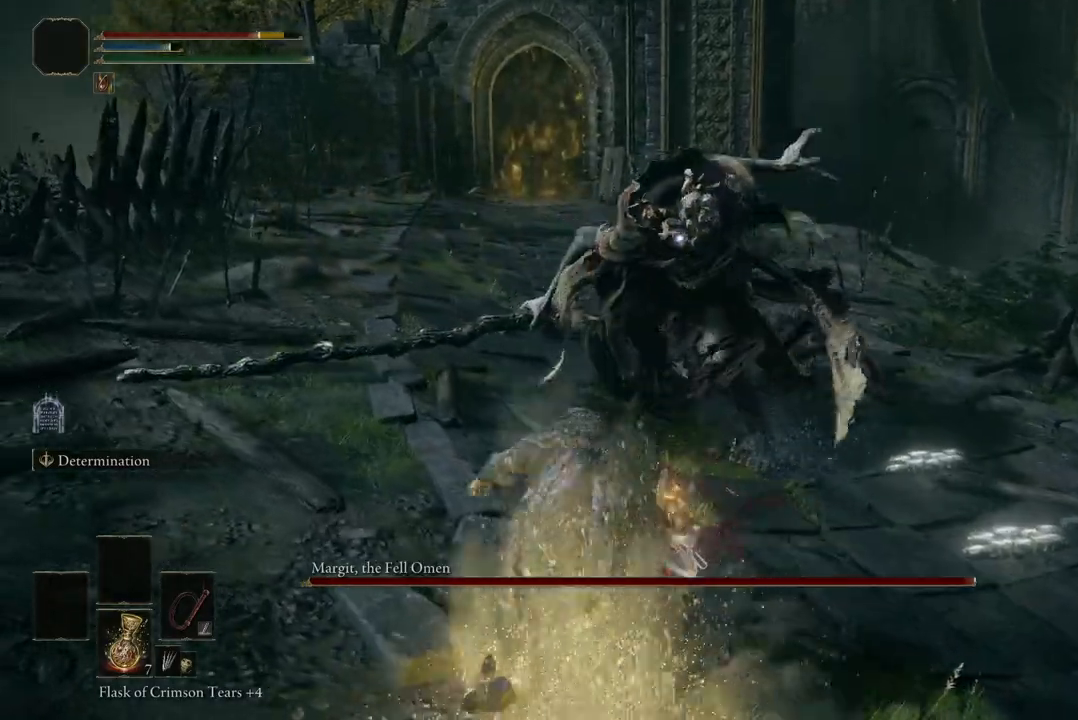
{"buttons": [], "left_stick": "down-right", "right_stick": "center", "events": [[167, "left_stick", "up-left"], [333, "left_stick", "center"], [433, "left_stick", "down-right"]]}
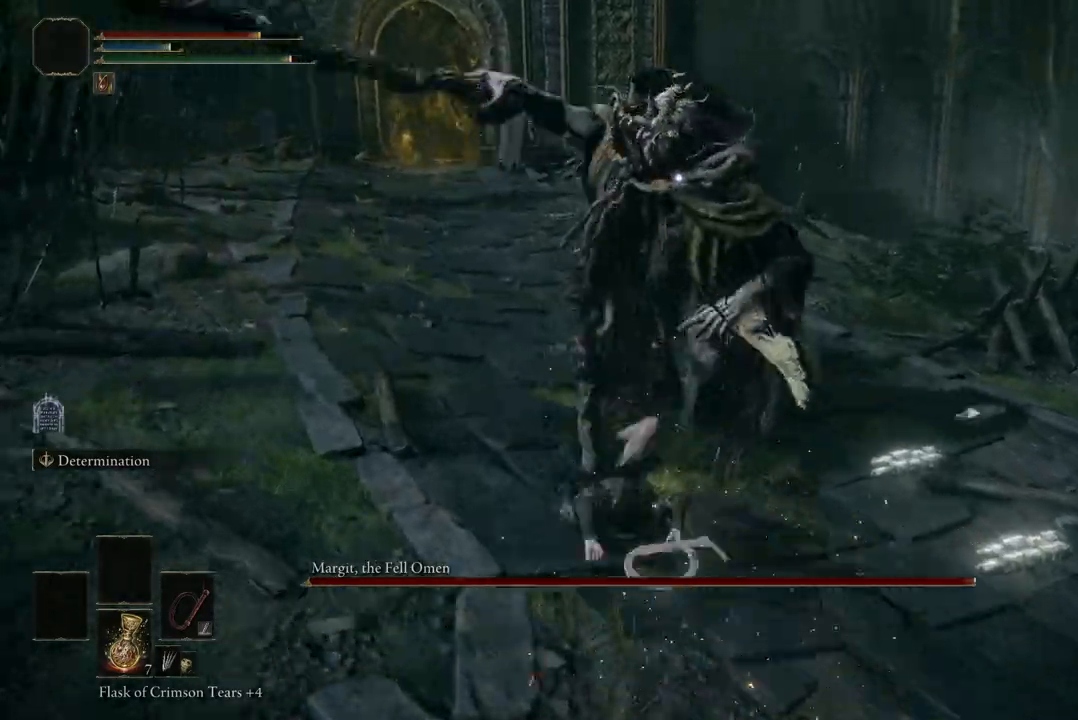
{"buttons": [], "left_stick": "up-left", "right_stick": "center", "events": [[33, "left_stick", "up-right"], [100, "left_stick", "up"], [267, "left_stick", "up-left"], [367, "B", "down"], [500, "B", "up"]]}
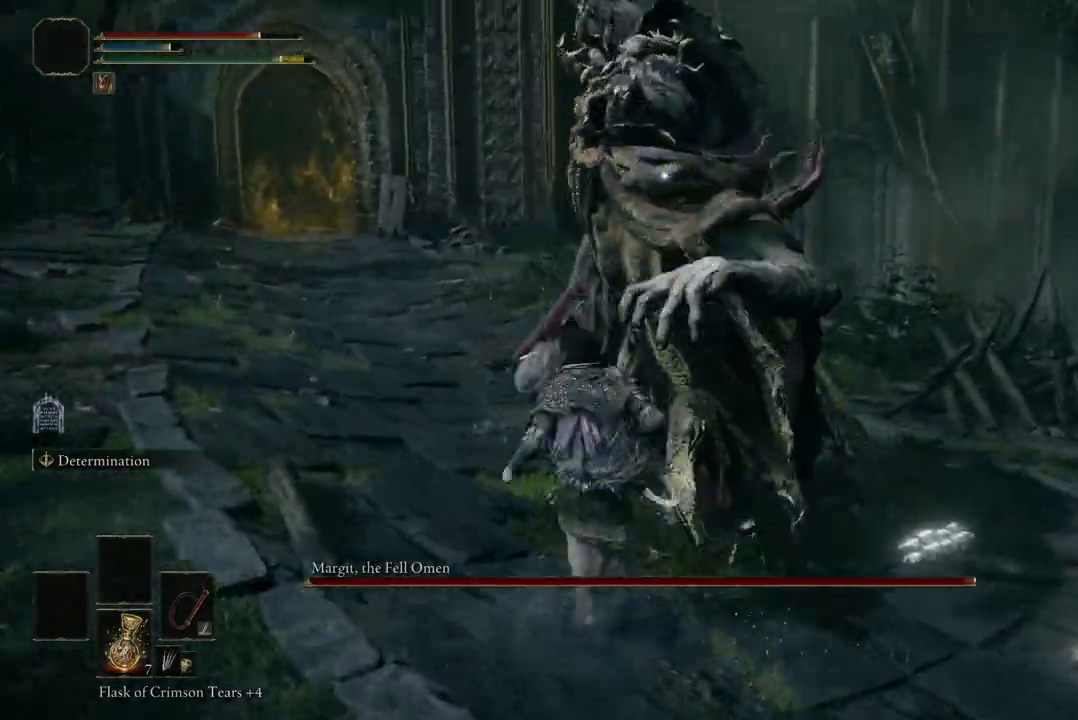
{"buttons": ["B"], "left_stick": "up-left", "right_stick": "center", "events": [[467, "B", "down"]]}
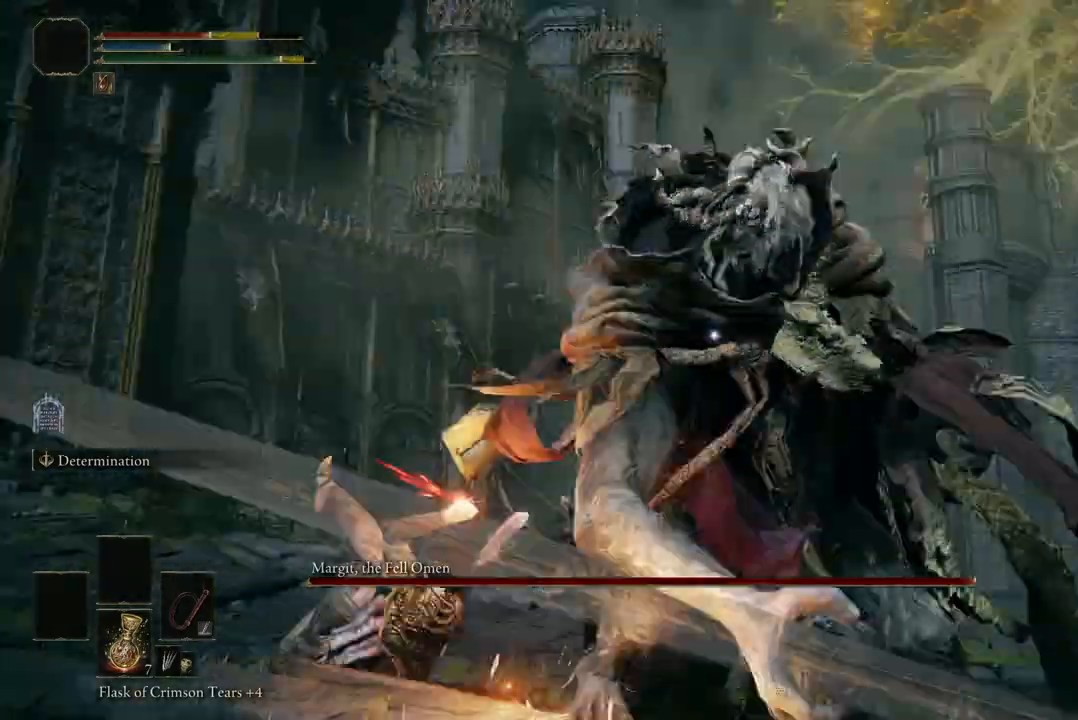
{"buttons": [], "left_stick": "left", "right_stick": "center", "events": [[100, "B", "up"], [467, "left_stick", "left"]]}
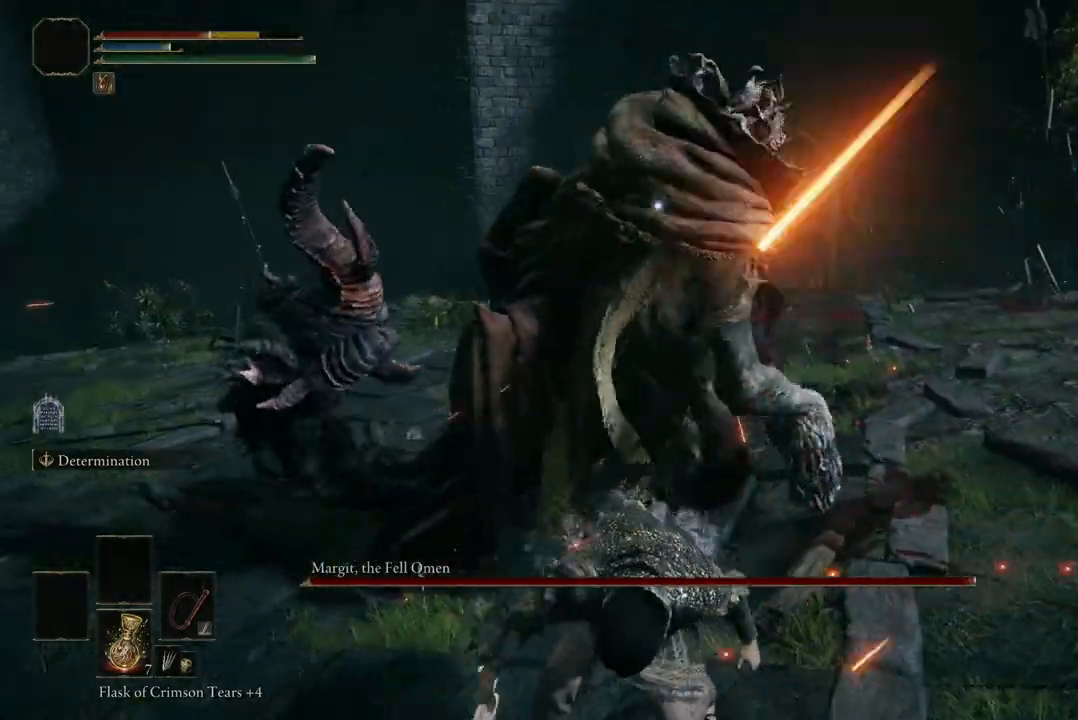
{"buttons": ["B"], "left_stick": "down-left", "right_stick": "center", "events": [[33, "left_stick", "down-left"], [467, "B", "down"]]}
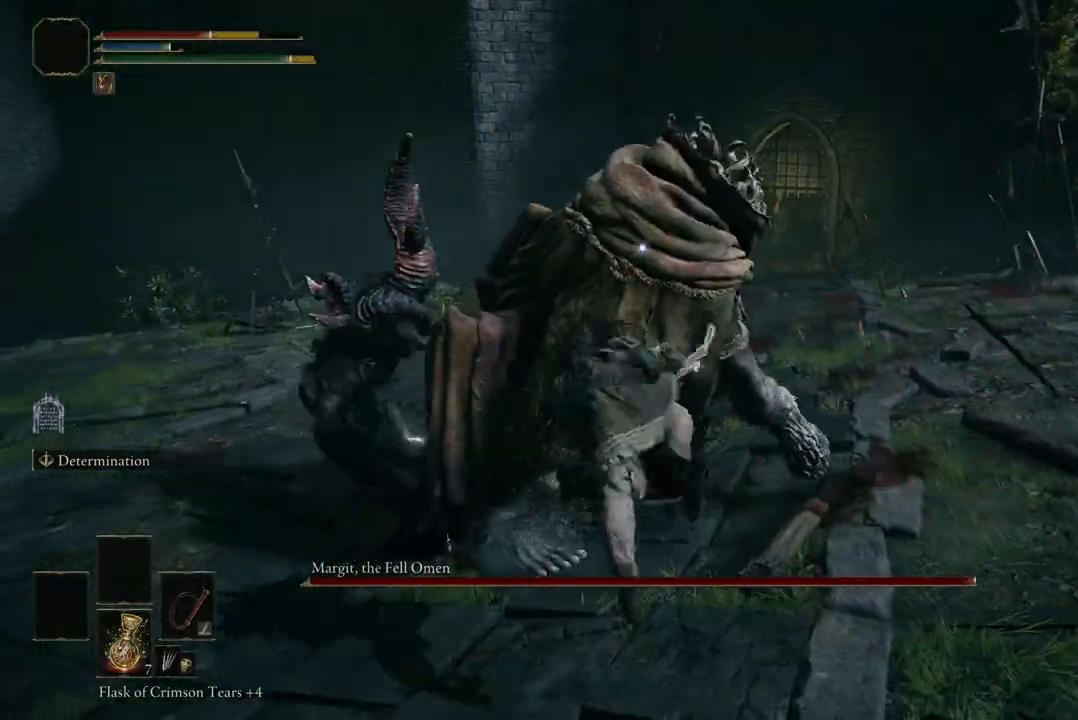
{"buttons": ["B"], "left_stick": "down-left", "right_stick": "center", "events": [[100, "B", "up"], [433, "B", "down"]]}
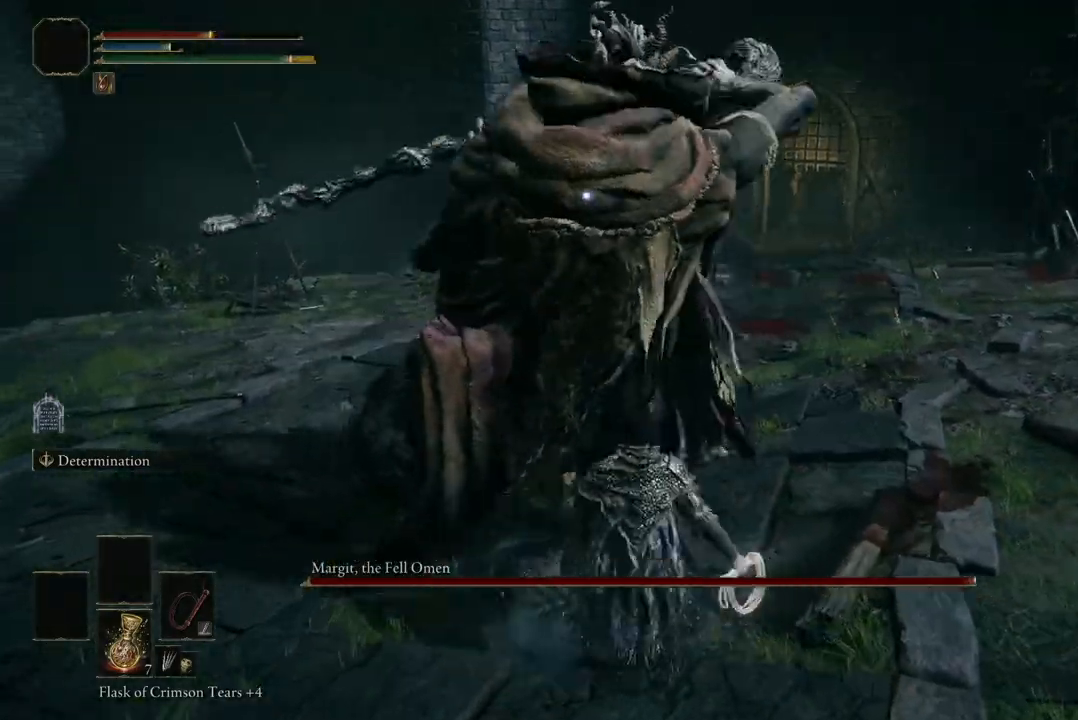
{"buttons": [], "left_stick": "left", "right_stick": "center", "events": [[67, "B", "up"], [167, "left_stick", "left"]]}
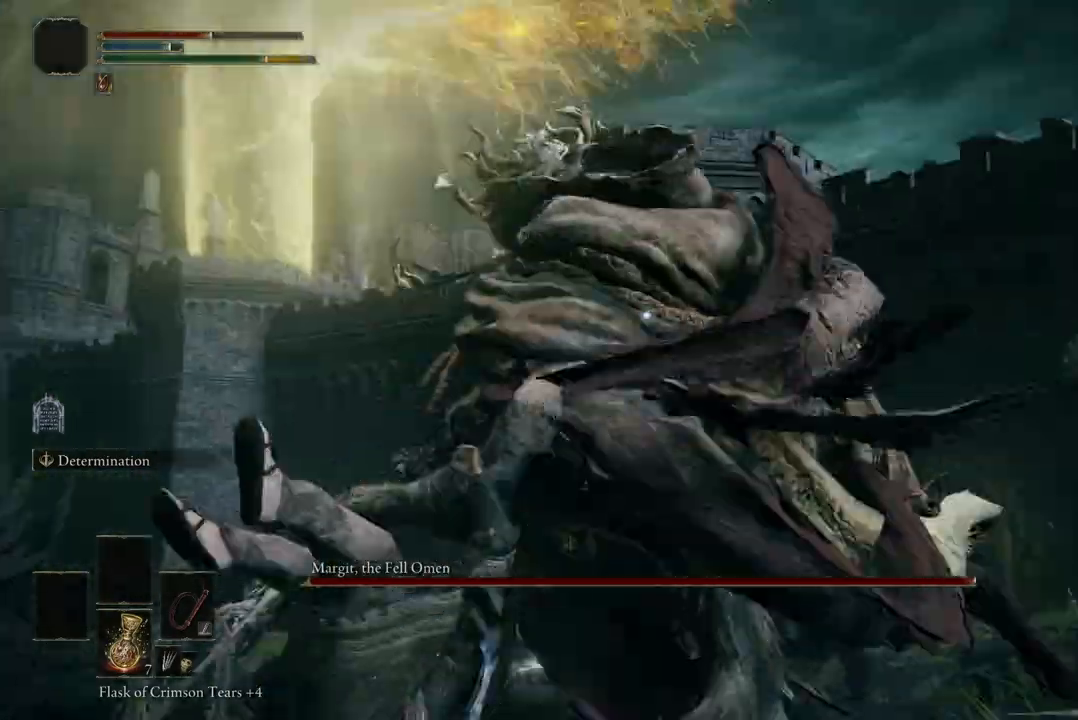
{"buttons": ["A"], "left_stick": "up-left", "right_stick": "center", "events": [[33, "left_stick", "up-left"], [433, "A", "down"]]}
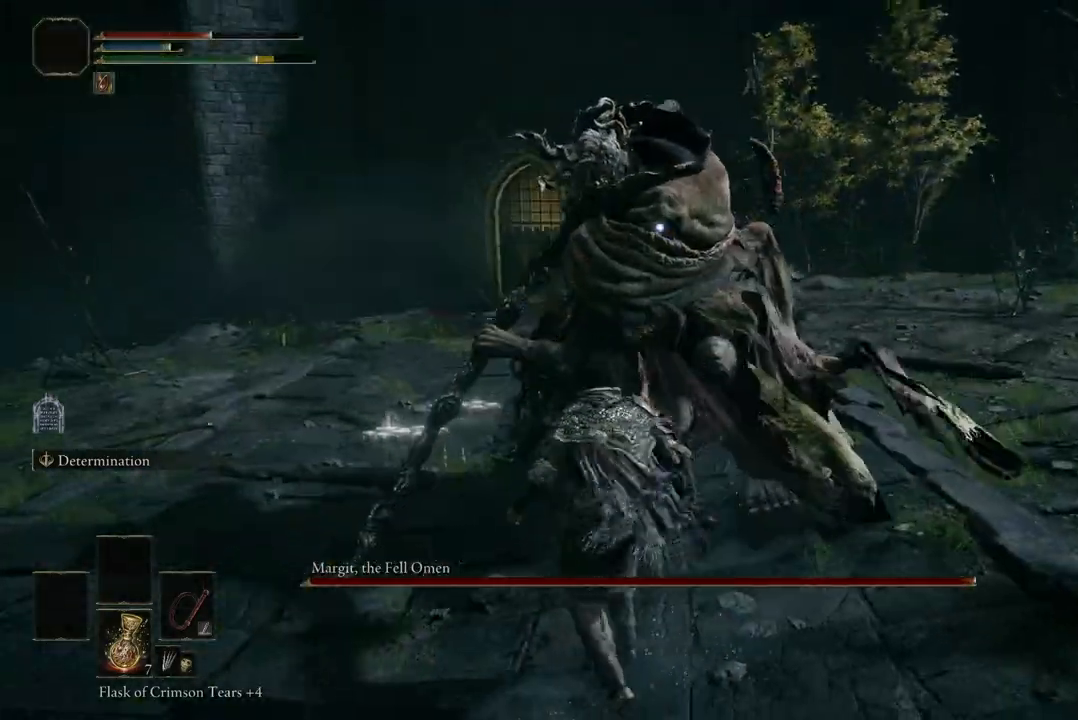
{"buttons": [], "left_stick": "up", "right_stick": "center", "events": [[33, "A", "up"], [100, "R2", "down"], [267, "R2", "up"], [400, "left_stick", "up"]]}
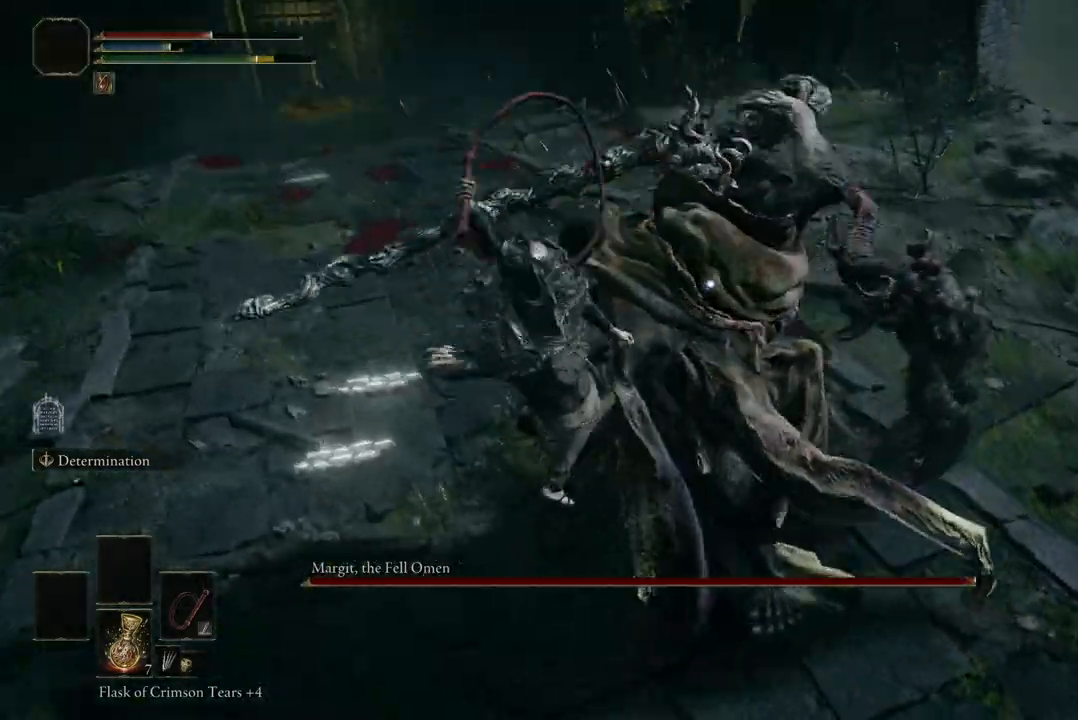
{"buttons": [], "left_stick": "up", "right_stick": "center", "events": []}
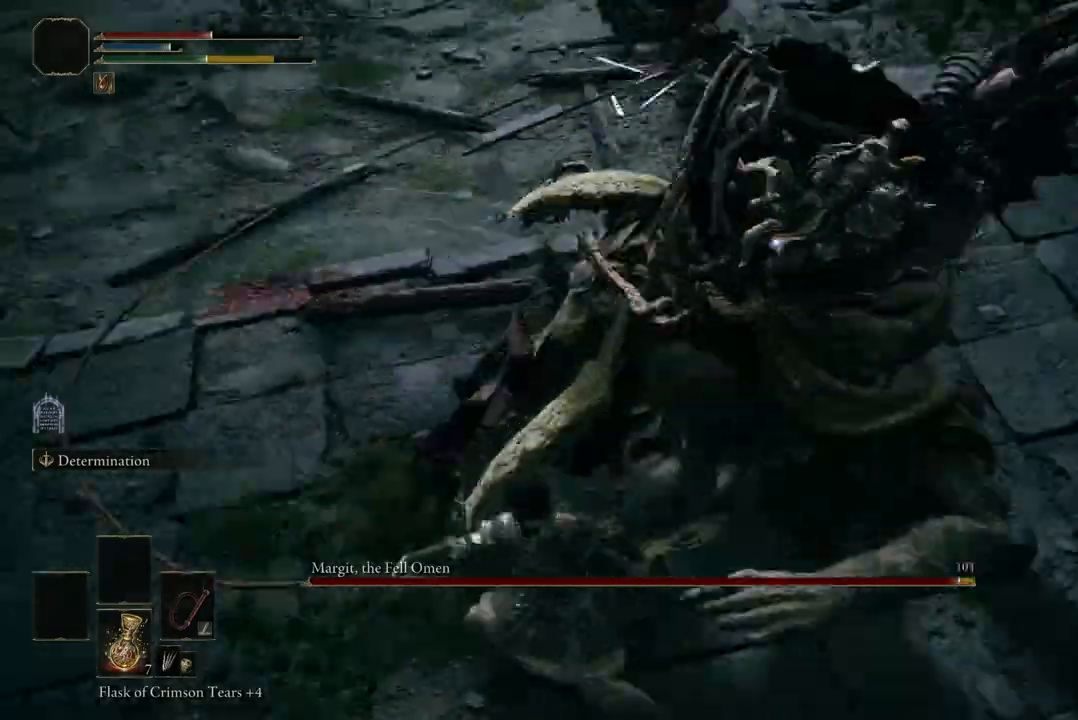
{"buttons": [], "left_stick": "up-left", "right_stick": "center", "events": [[133, "left_stick", "up-left"], [167, "B", "down"], [267, "B", "up"]]}
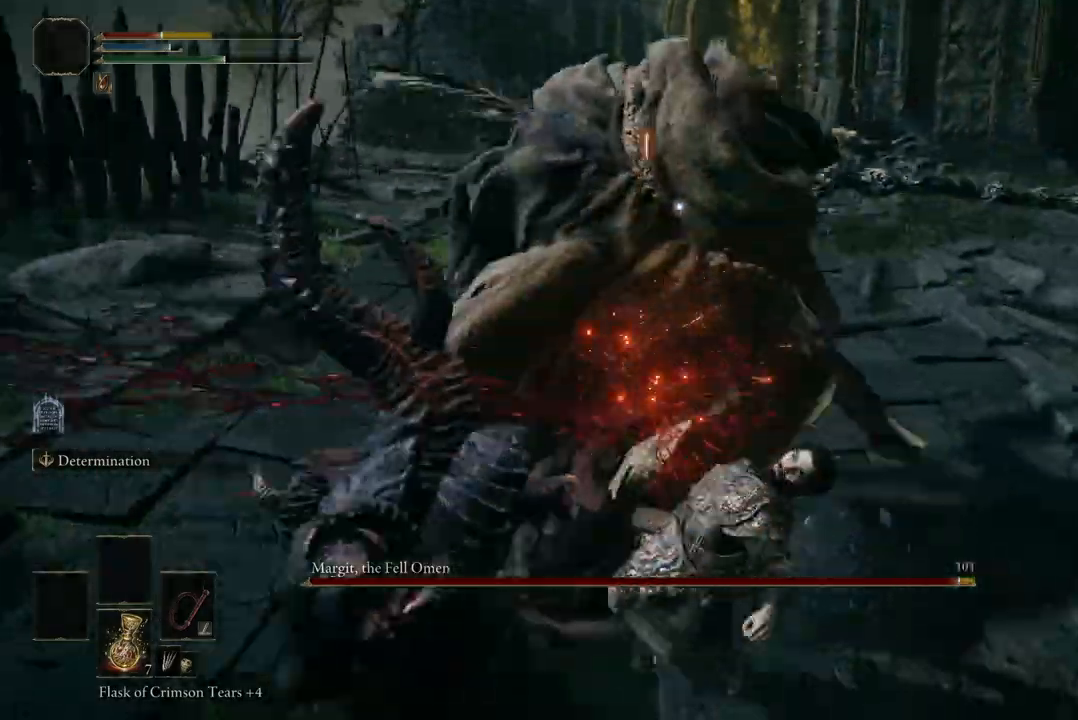
{"buttons": [], "left_stick": "left", "right_stick": "center", "events": [[133, "left_stick", "left"]]}
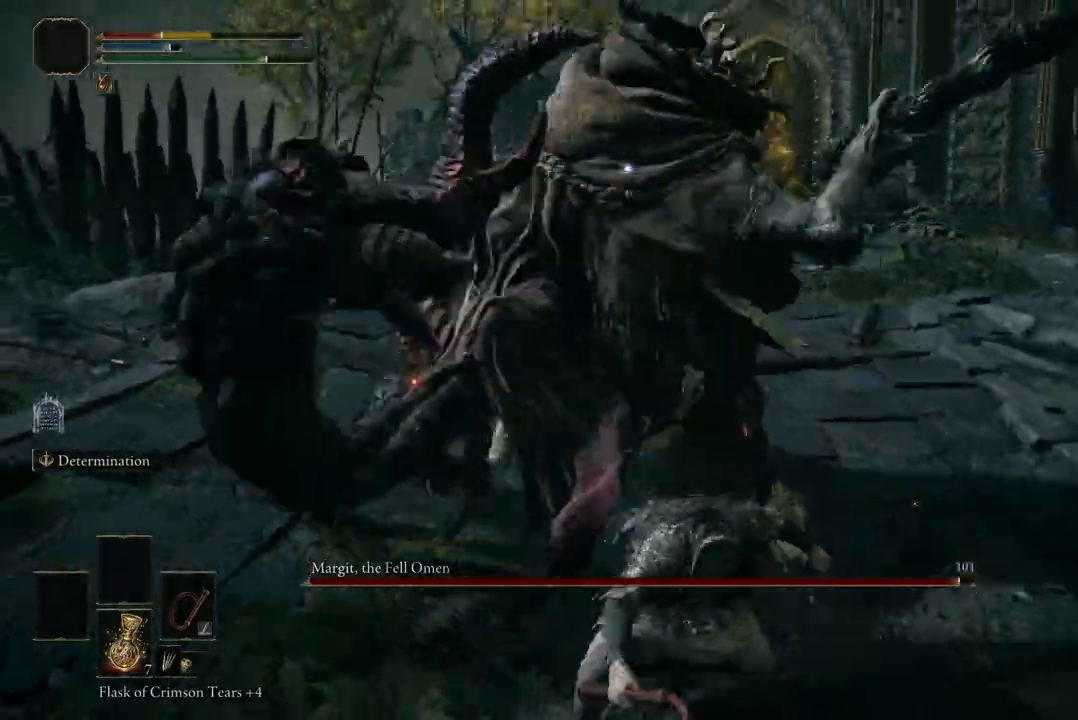
{"buttons": [], "left_stick": "up-left", "right_stick": "center", "events": [[367, "left_stick", "up-left"]]}
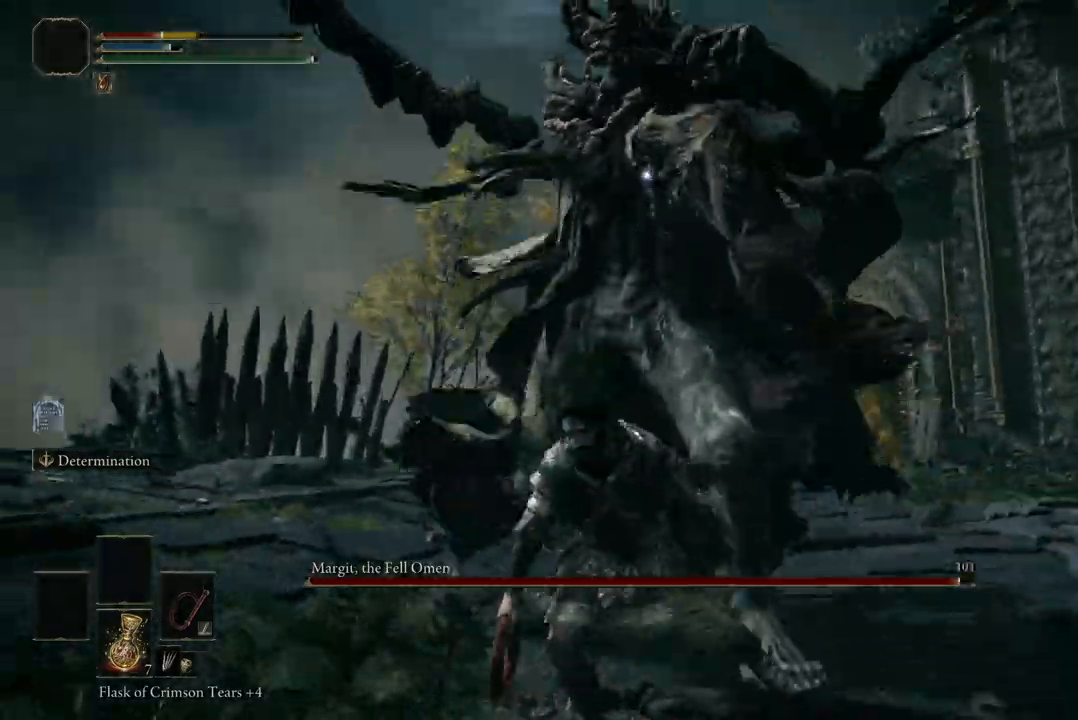
{"buttons": [], "left_stick": "up-left", "right_stick": "center", "events": [[100, "B", "down"], [200, "B", "up"]]}
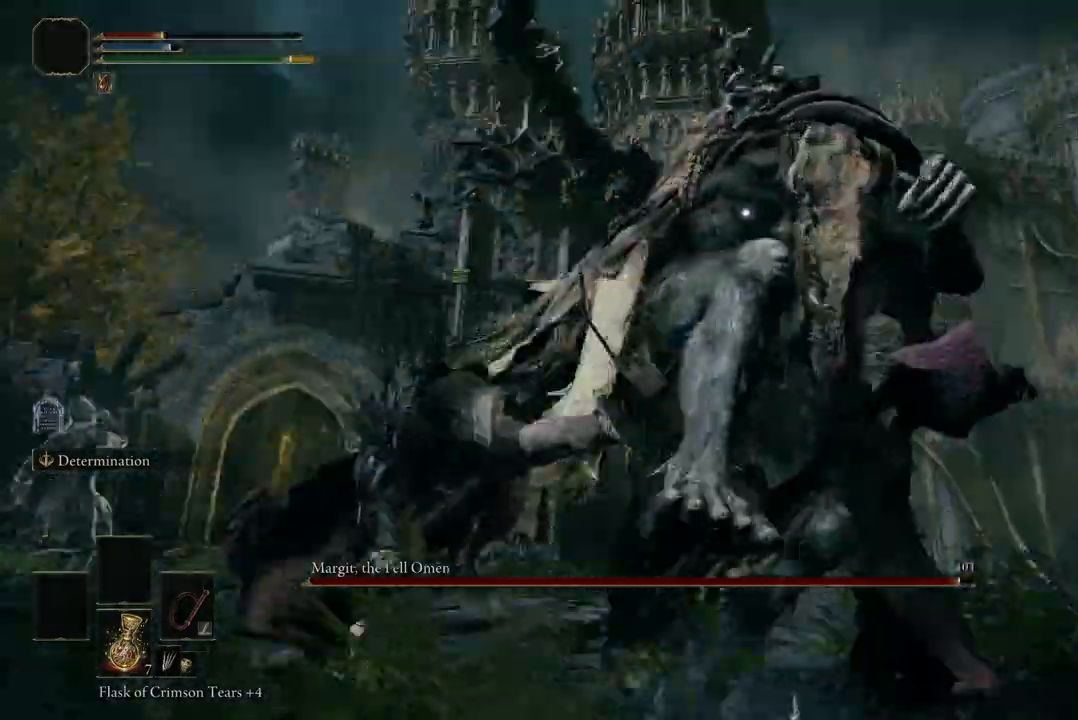
{"buttons": [], "left_stick": "up-left", "right_stick": "center"}
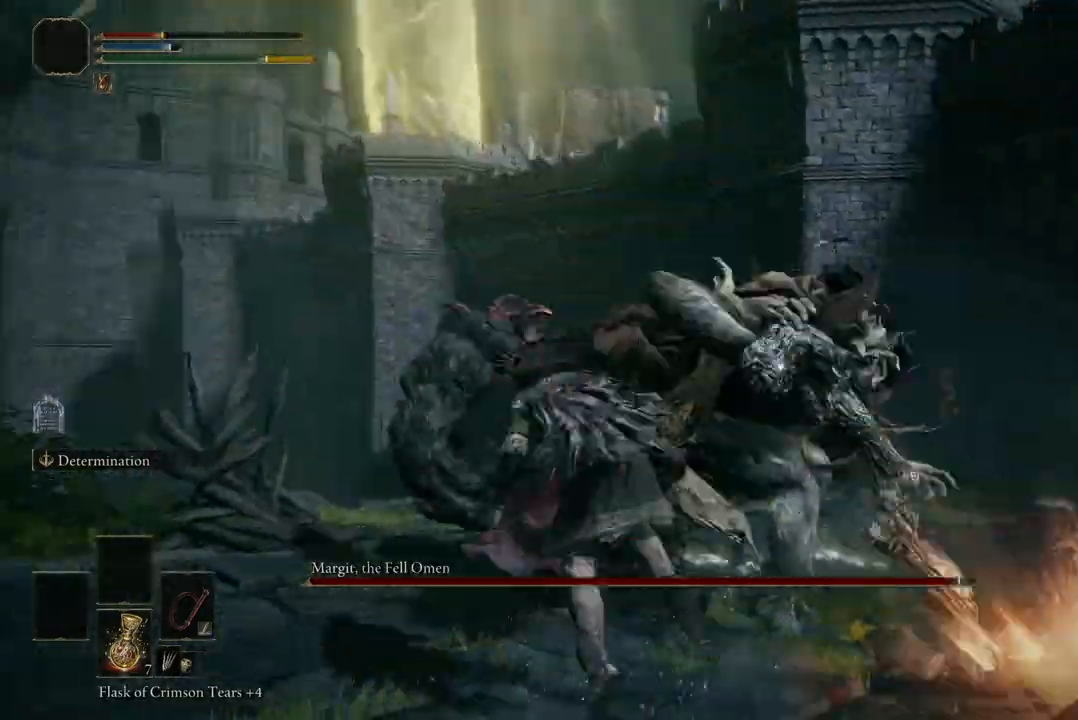
{"buttons": ["A"], "left_stick": "up-left", "right_stick": "center", "events": [[500, "A", "down"]]}
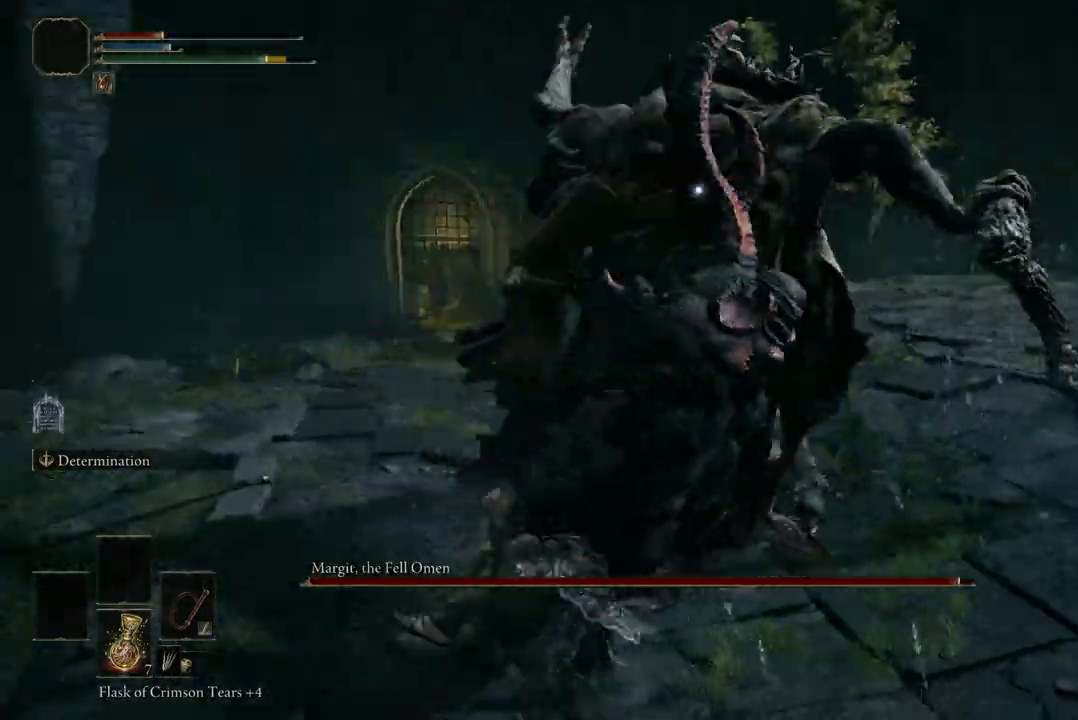
{"buttons": [], "left_stick": "up-left", "right_stick": "center", "events": [[100, "A", "up"], [167, "R2", "down"], [300, "R2", "up"]]}
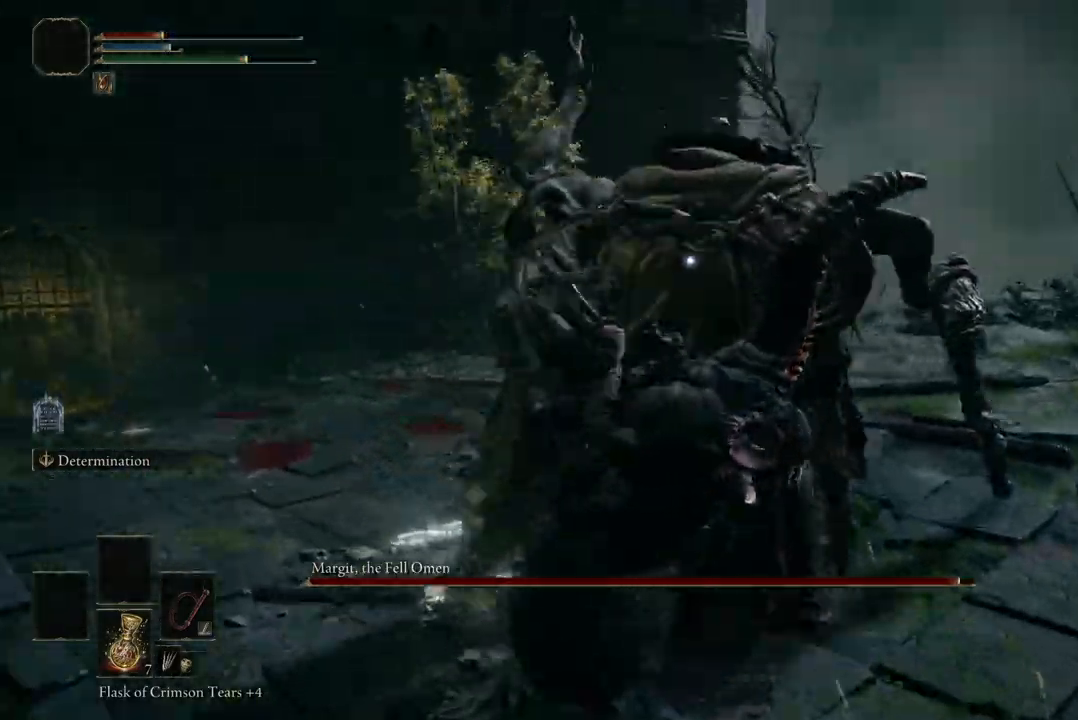
{"buttons": [], "left_stick": "center", "right_stick": "center", "events": [[100, "left_stick", "center"]]}